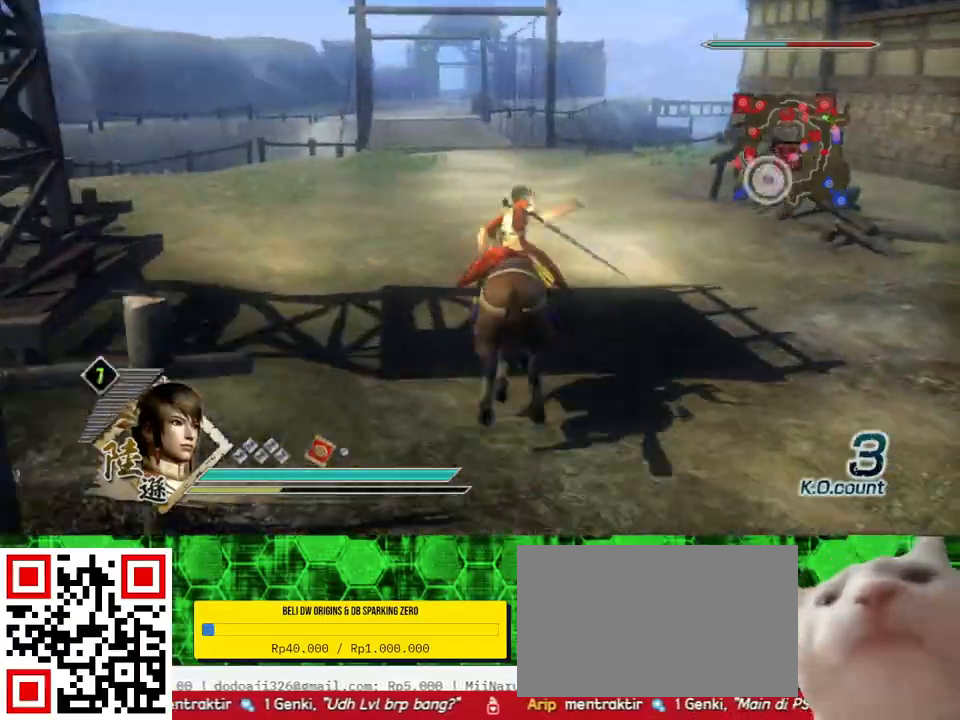
Gameplay with a controller (Xbox layout); each line is a JSON object with the inputs held at the frame after it. "events" lists button and stick changes between this image and that frame as [ms after this image, input, new state], when the widget could be followed in between.
{"buttons": [], "left_stick": "up", "right_stick": "center", "events": []}
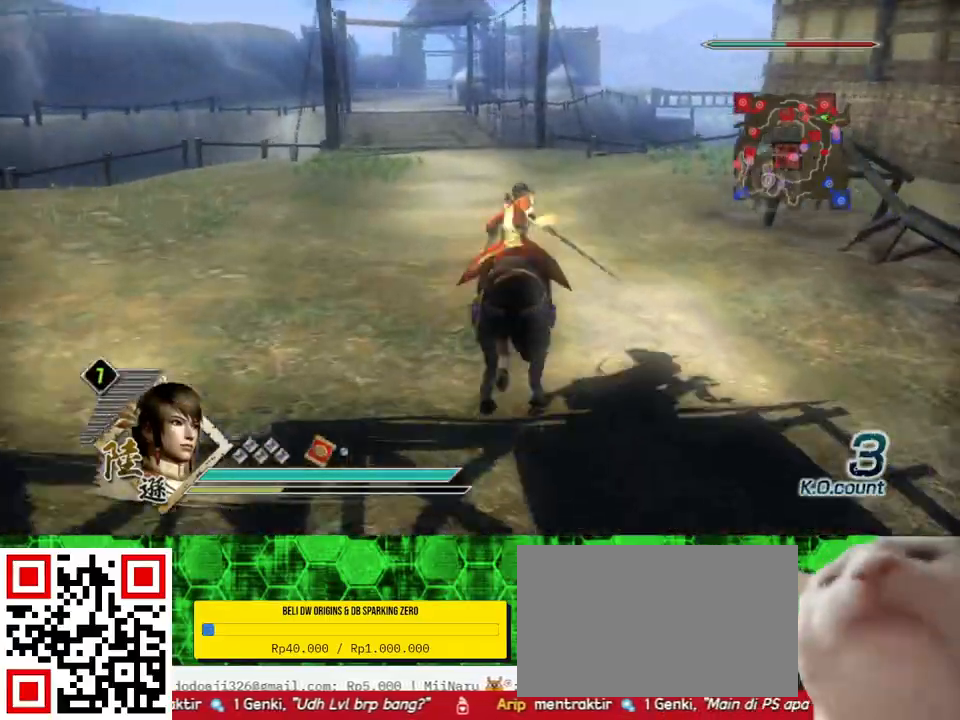
{"buttons": [], "left_stick": "up", "right_stick": "center", "events": []}
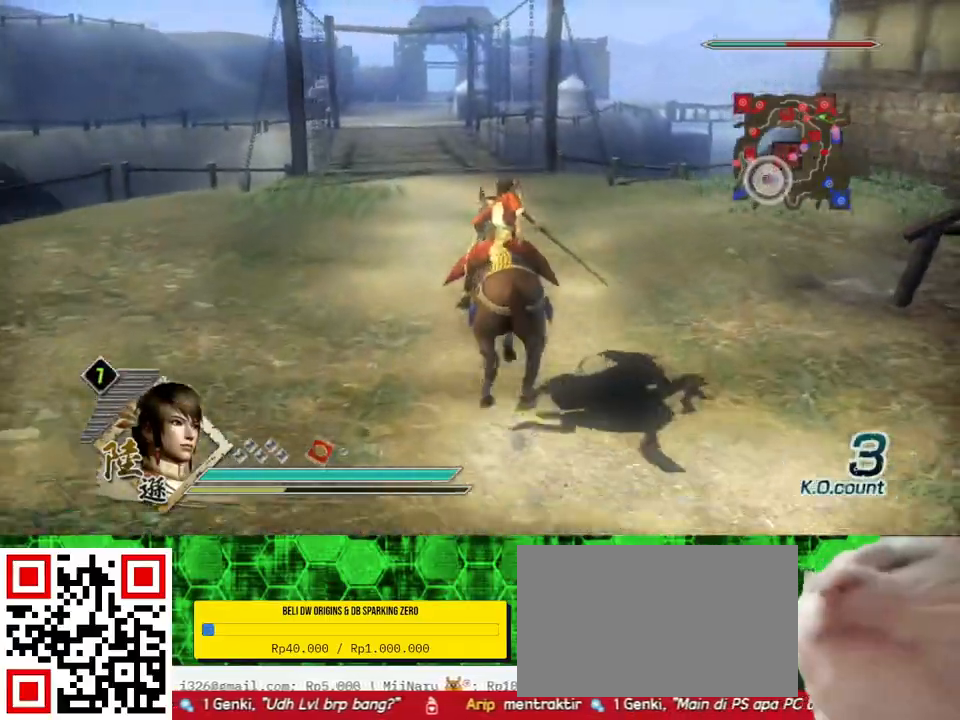
{"buttons": [], "left_stick": "up", "right_stick": "center", "events": [[67, "right_stick", "right"], [167, "right_stick", "center"]]}
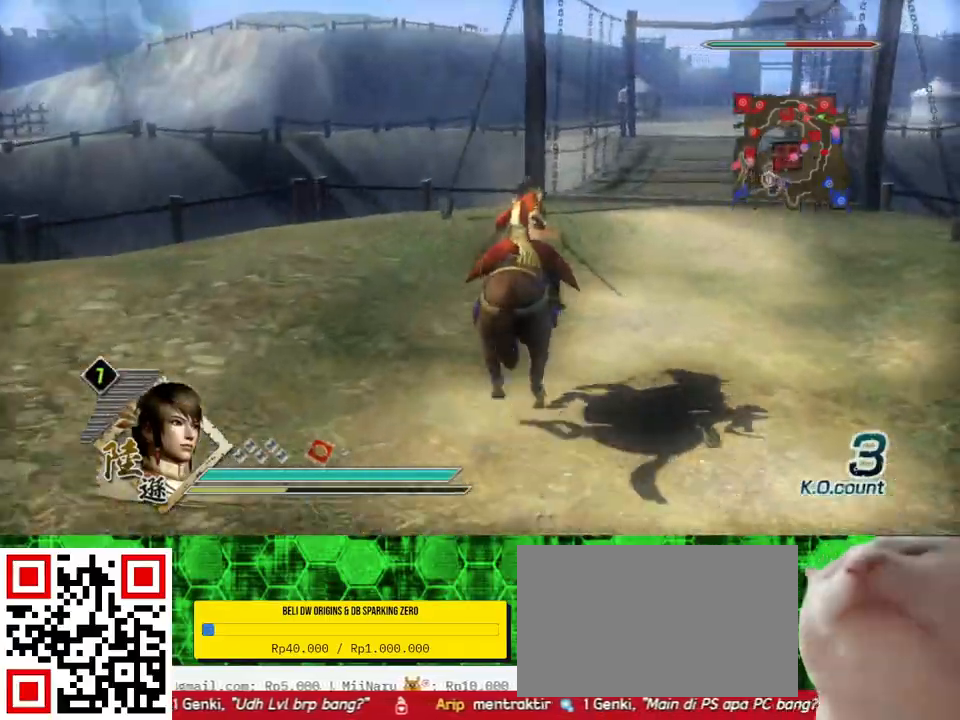
{"buttons": [], "left_stick": "up", "right_stick": "center", "events": []}
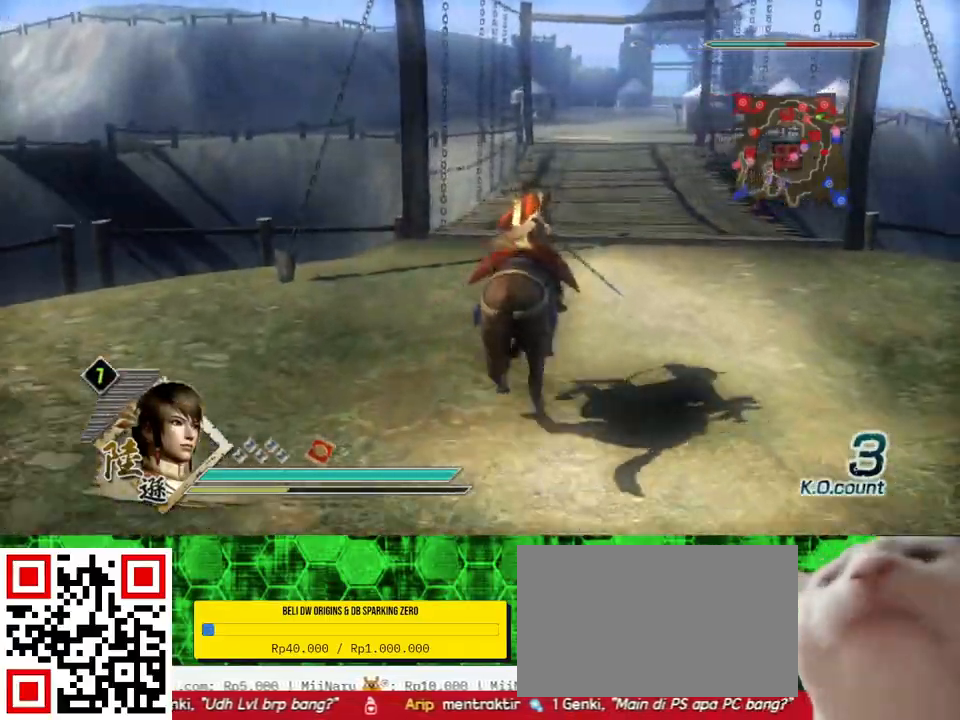
{"buttons": [], "left_stick": "up", "right_stick": "center", "events": []}
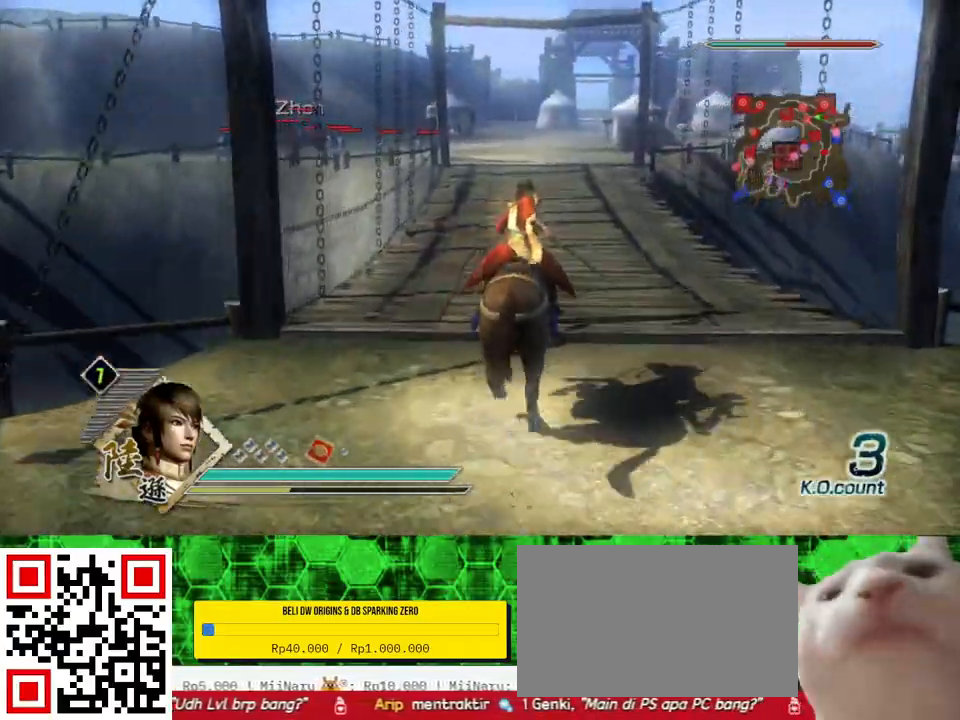
{"buttons": [], "left_stick": "up", "right_stick": "center", "events": []}
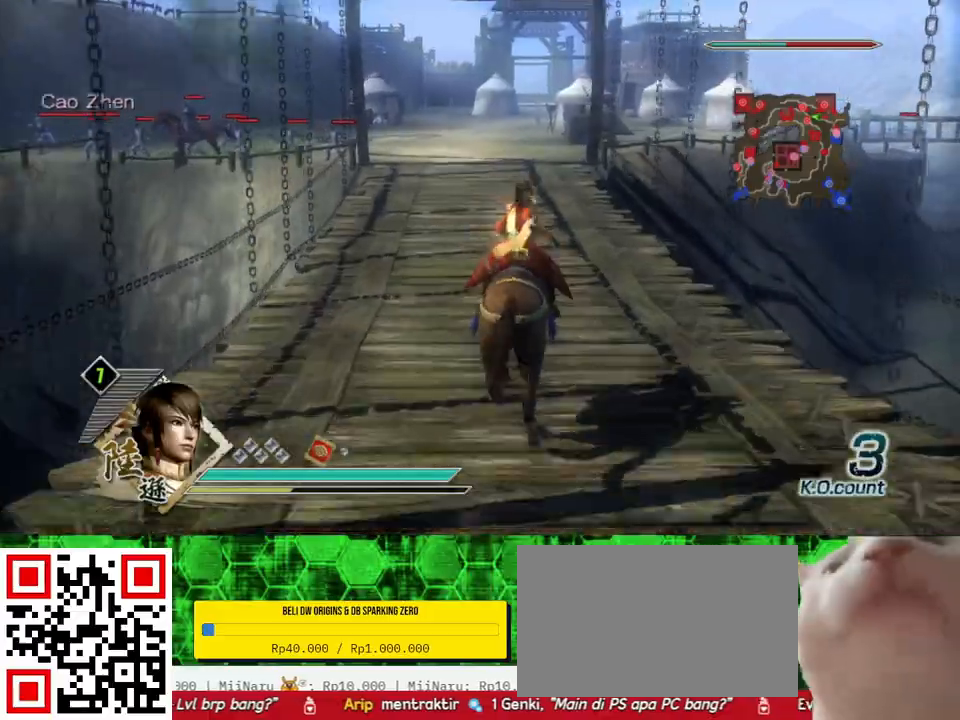
{"buttons": [], "left_stick": "up", "right_stick": "center", "events": []}
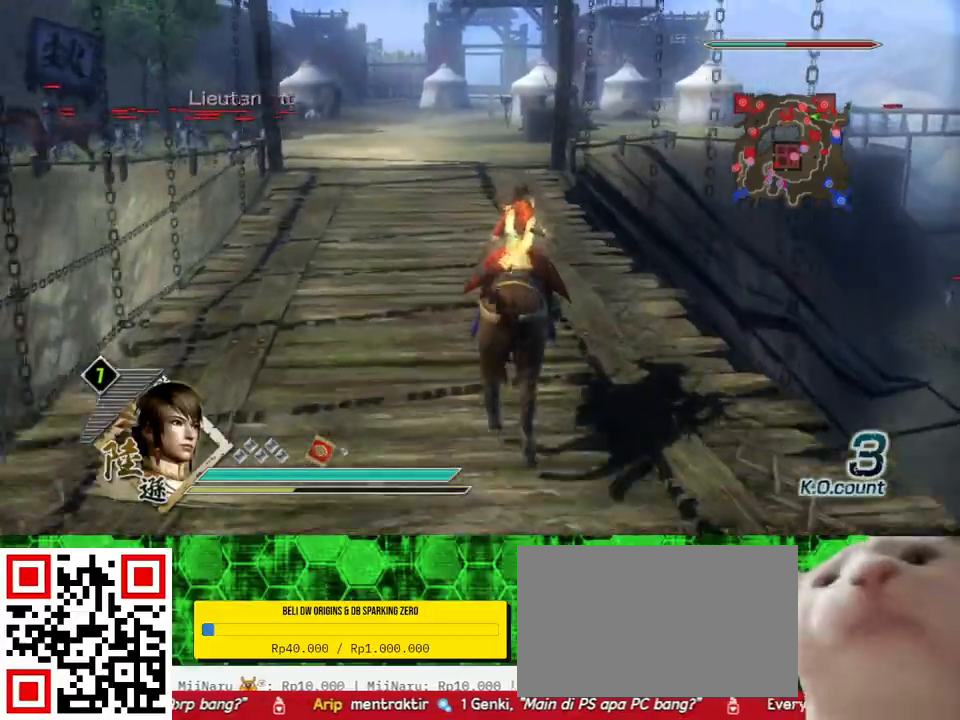
{"buttons": [], "left_stick": "up", "right_stick": "center", "events": []}
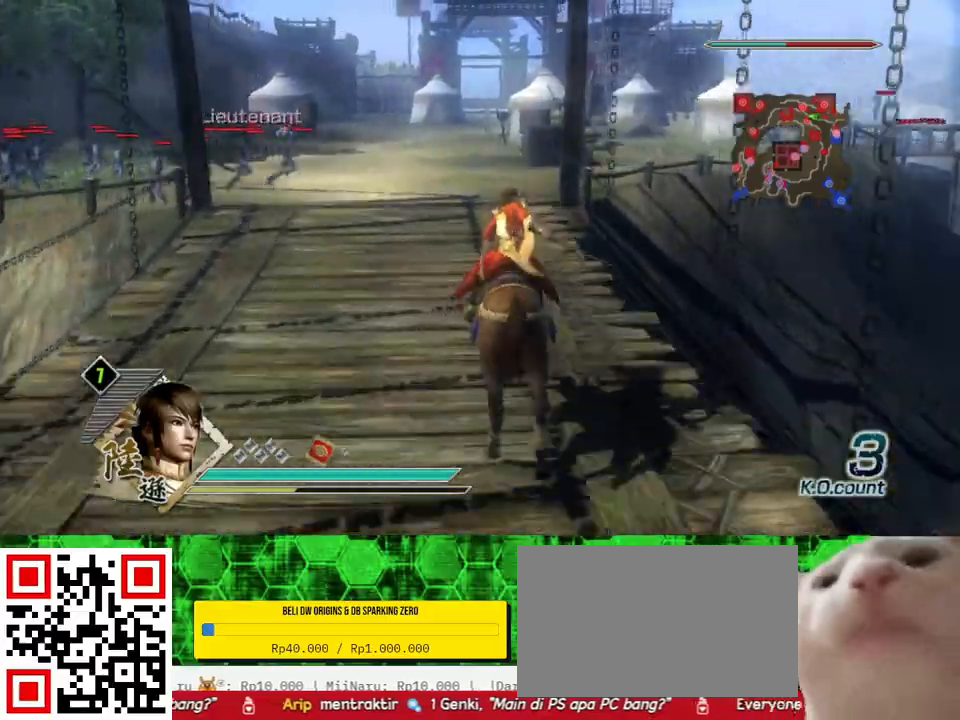
{"buttons": [], "left_stick": "up", "right_stick": "right", "events": [[433, "right_stick", "right"]]}
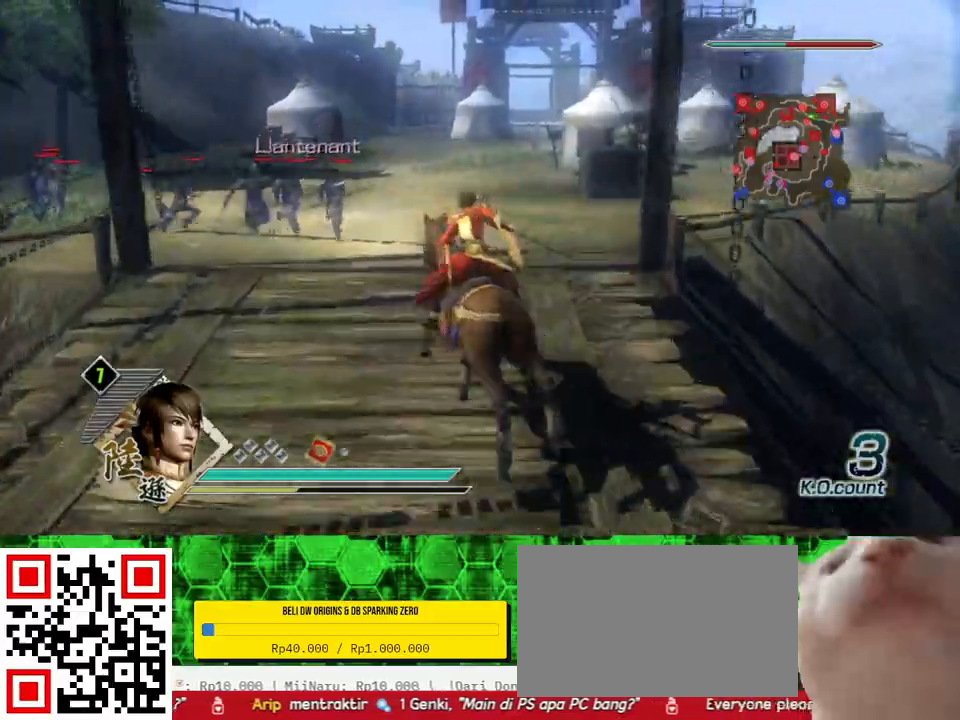
{"buttons": [], "left_stick": "up", "right_stick": "right", "events": [[67, "right_stick", "center"], [400, "right_stick", "right"]]}
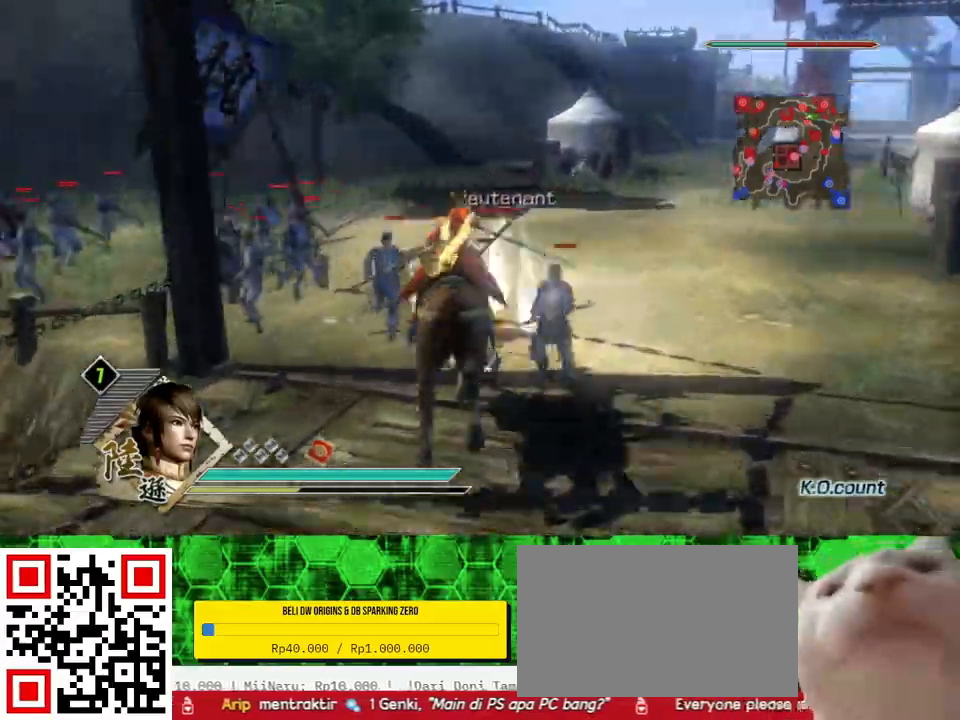
{"buttons": [], "left_stick": "up", "right_stick": "center", "events": [[100, "right_stick", "center"]]}
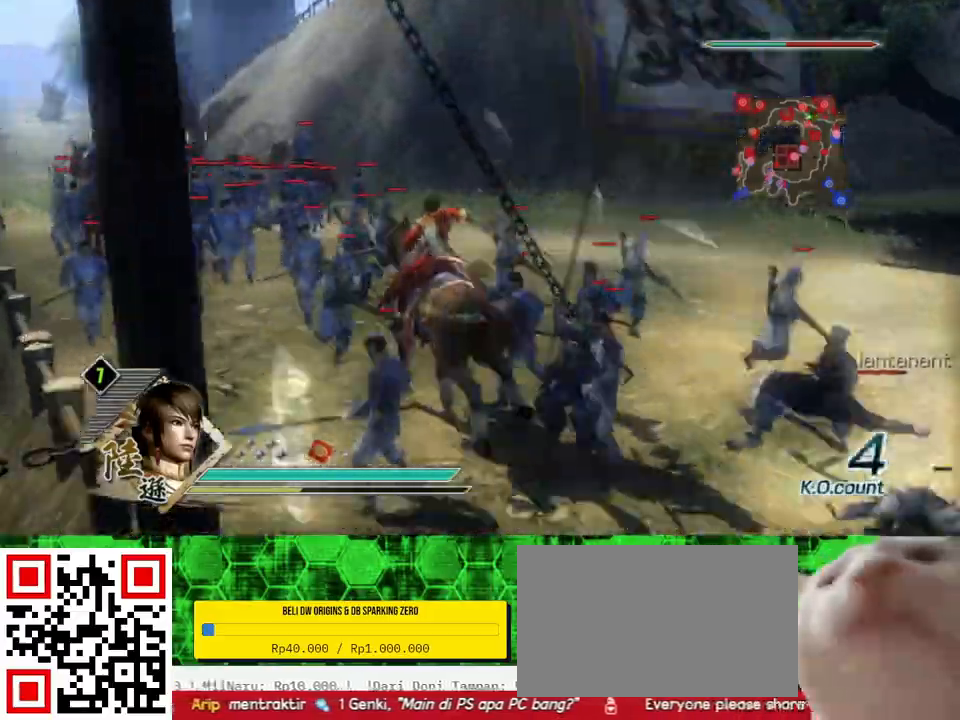
{"buttons": [], "left_stick": "up", "right_stick": "center", "events": [[100, "right_stick", "right"], [233, "right_stick", "center"]]}
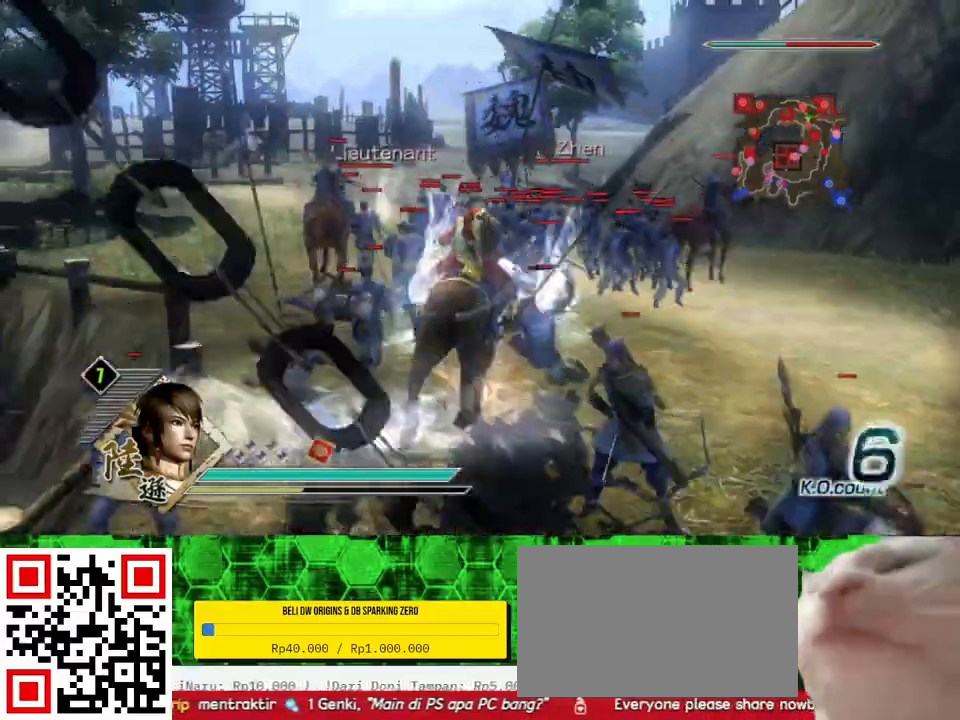
{"buttons": [], "left_stick": "up", "right_stick": "center", "events": []}
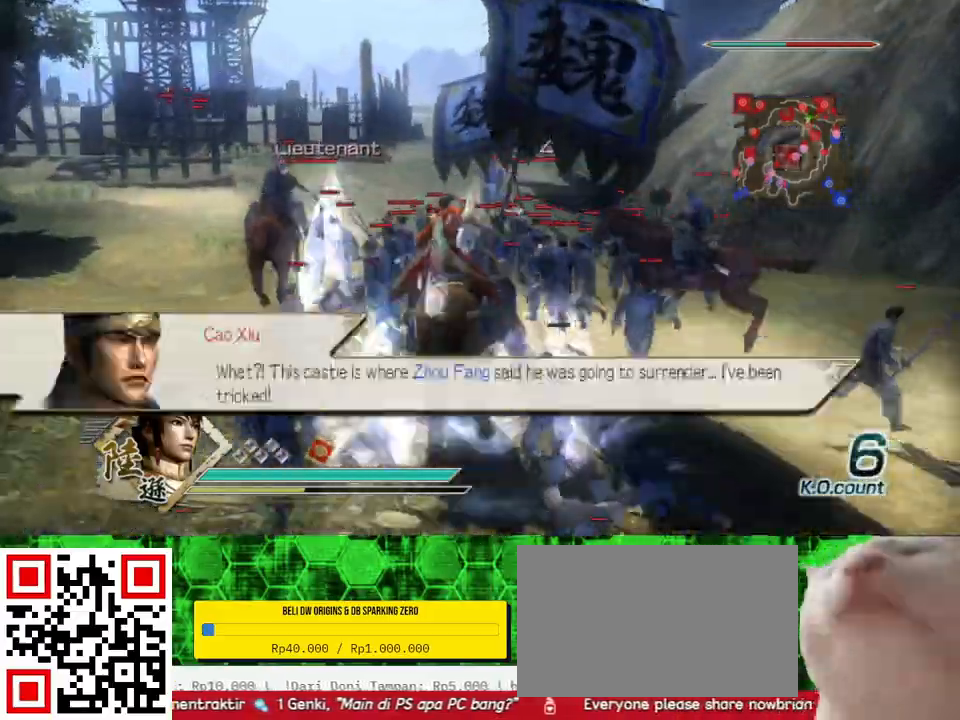
{"buttons": [], "left_stick": "up", "right_stick": "center", "events": [[233, "left_stick", "up-left"], [433, "left_stick", "up"]]}
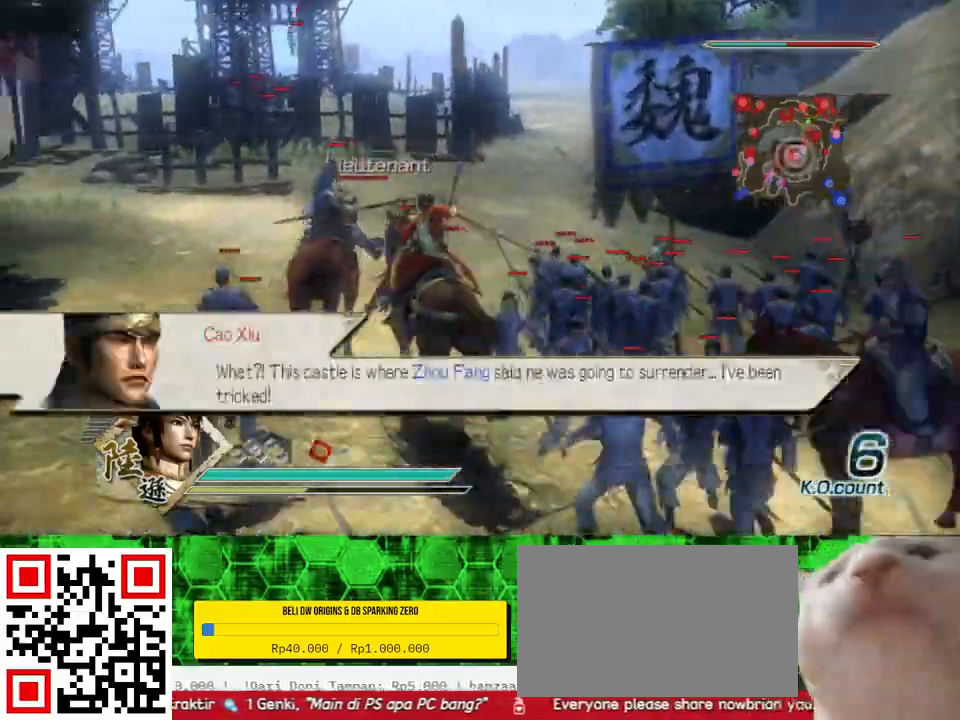
{"buttons": [], "left_stick": "up", "right_stick": "center", "events": []}
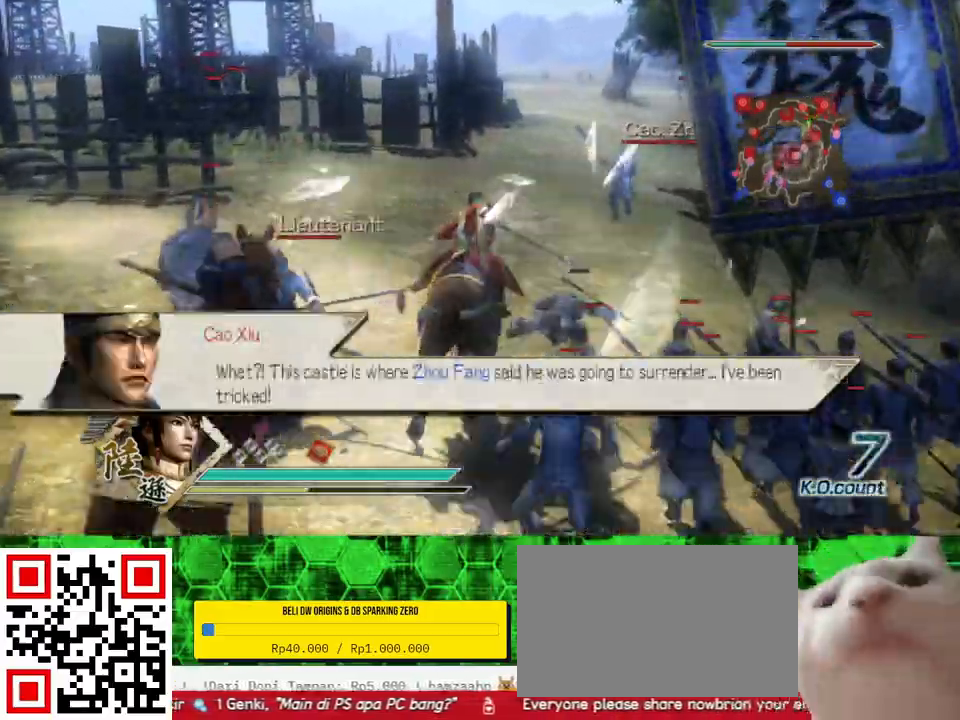
{"buttons": [], "left_stick": "up", "right_stick": "center", "events": []}
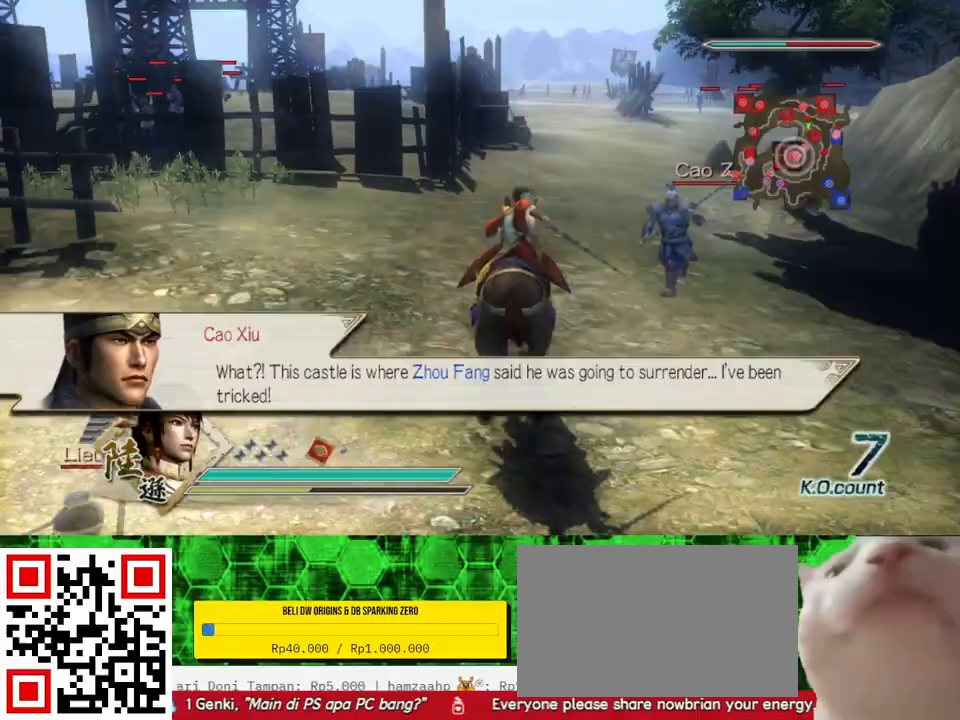
{"buttons": [], "left_stick": "up", "right_stick": "center", "events": []}
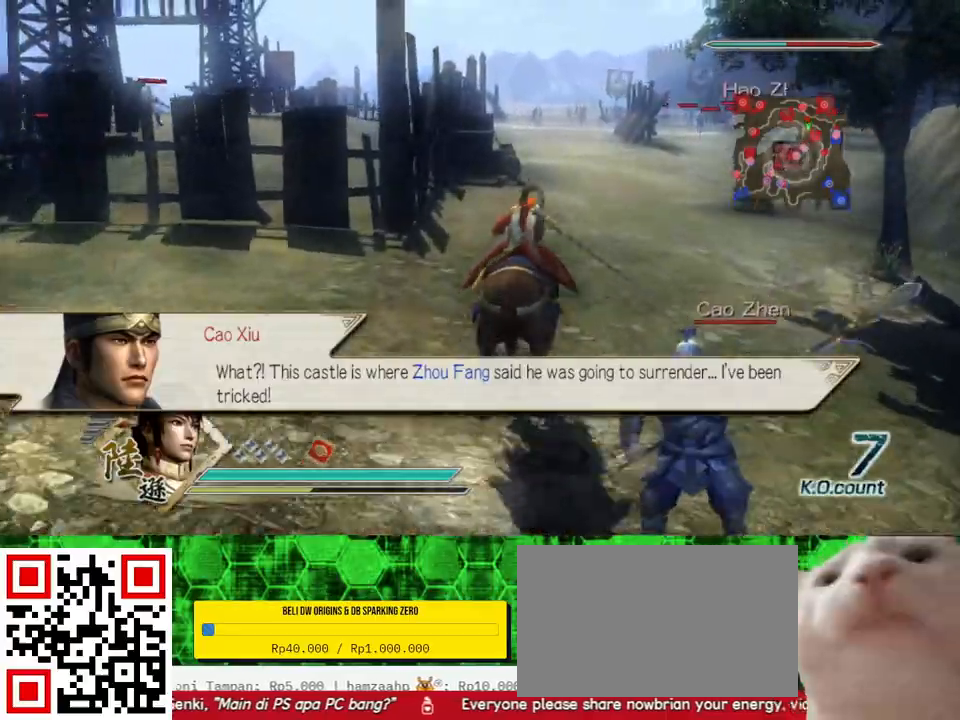
{"buttons": [], "left_stick": "up", "right_stick": "center", "events": []}
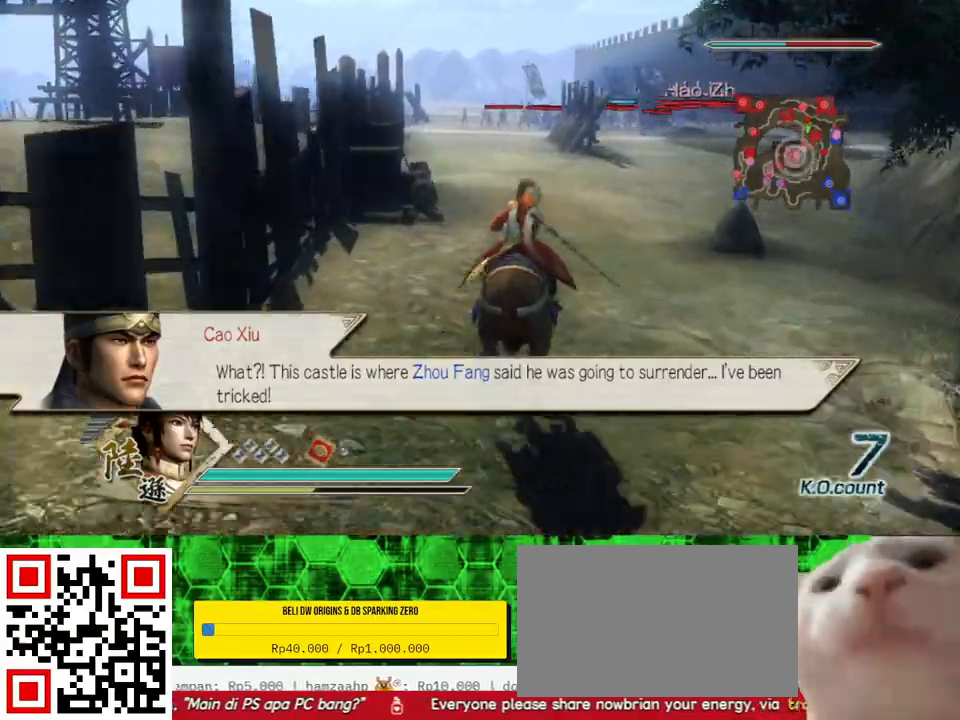
{"buttons": [], "left_stick": "up", "right_stick": "center", "events": []}
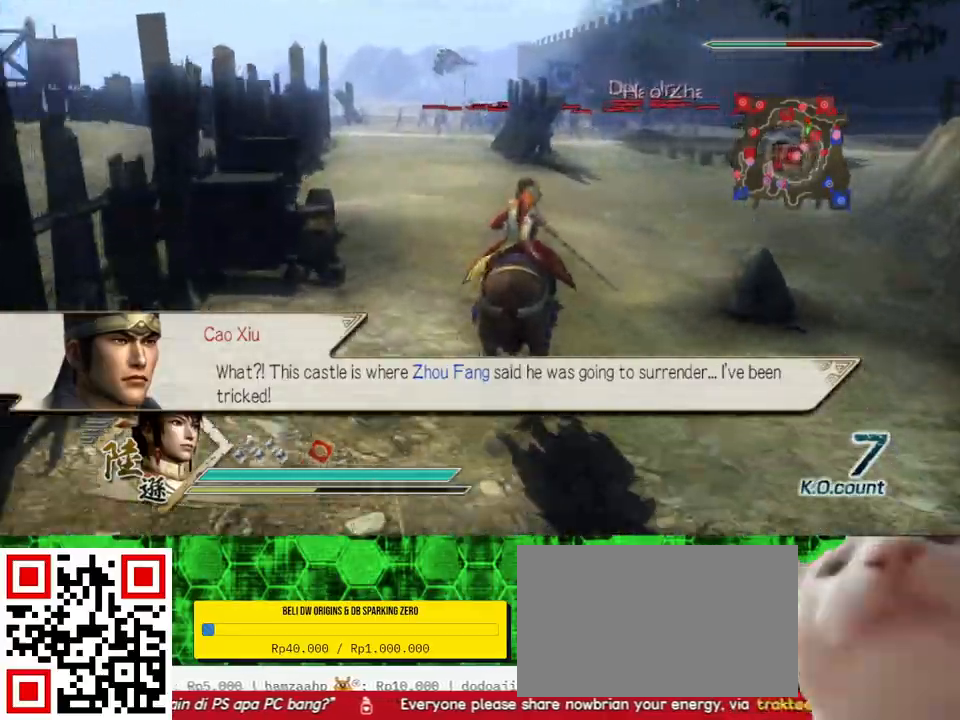
{"buttons": [], "left_stick": "up", "right_stick": "center", "events": []}
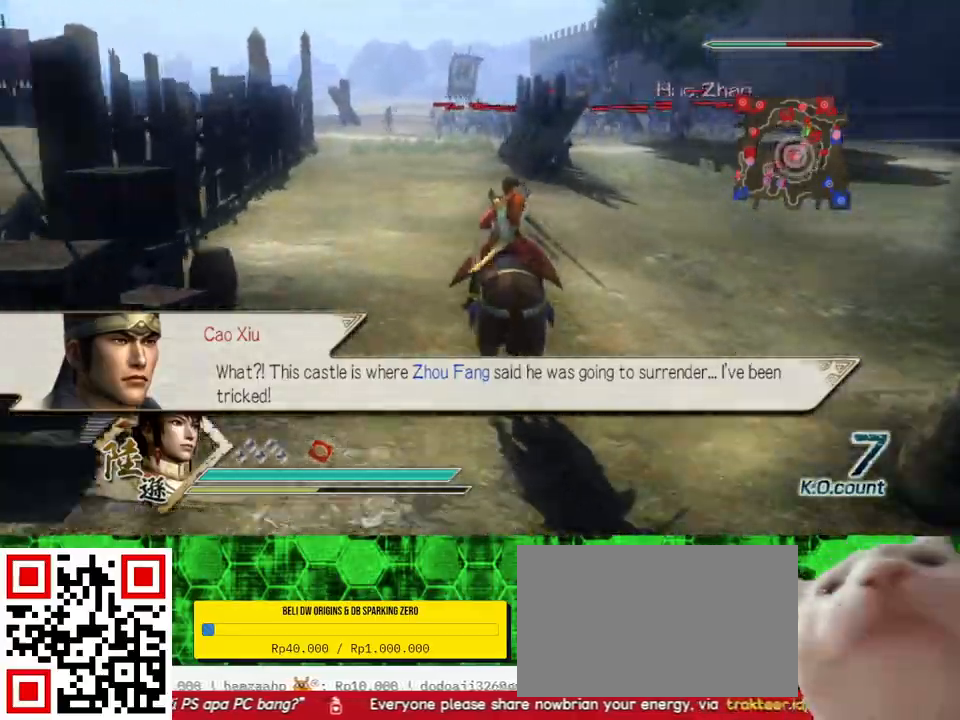
{"buttons": [], "left_stick": "up", "right_stick": "center", "events": []}
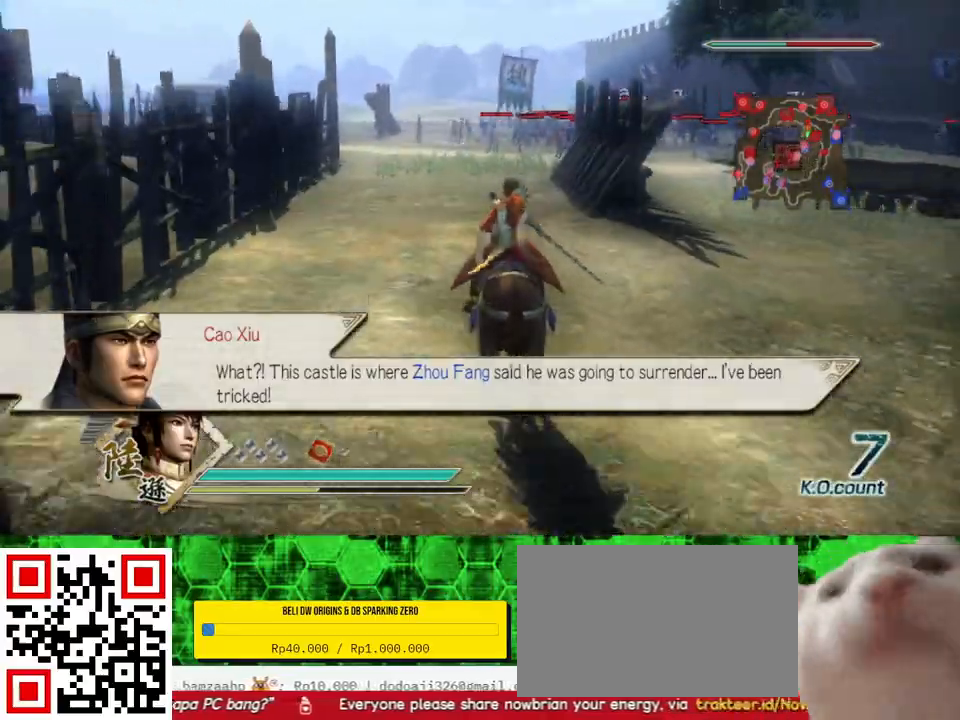
{"buttons": [], "left_stick": "up", "right_stick": "center", "events": []}
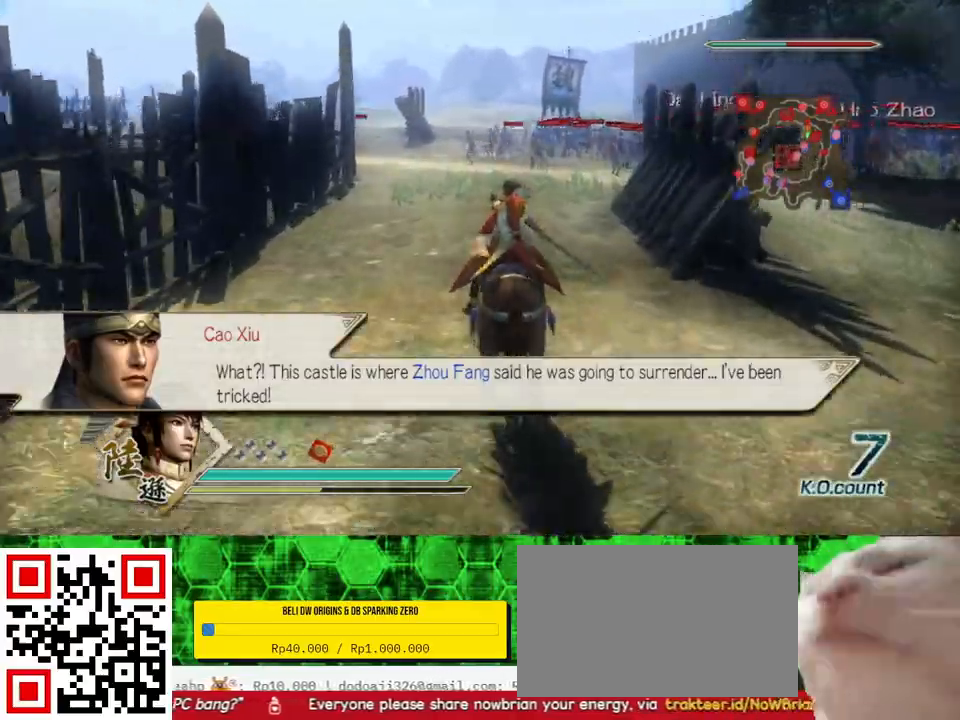
{"buttons": [], "left_stick": "up", "right_stick": "center", "events": []}
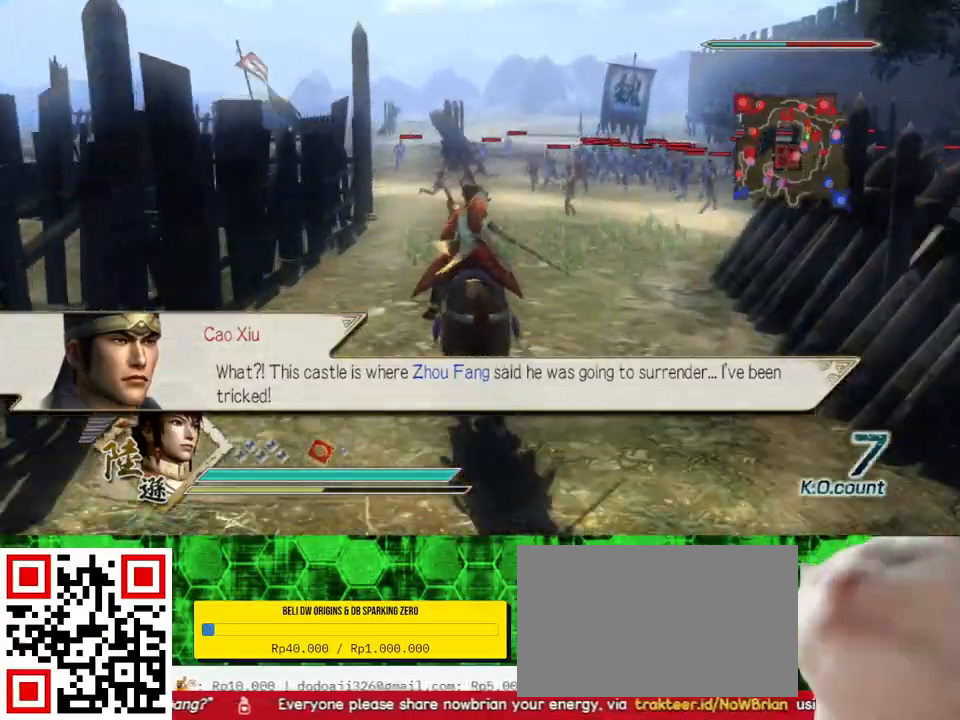
{"buttons": [], "left_stick": "up", "right_stick": "center", "events": []}
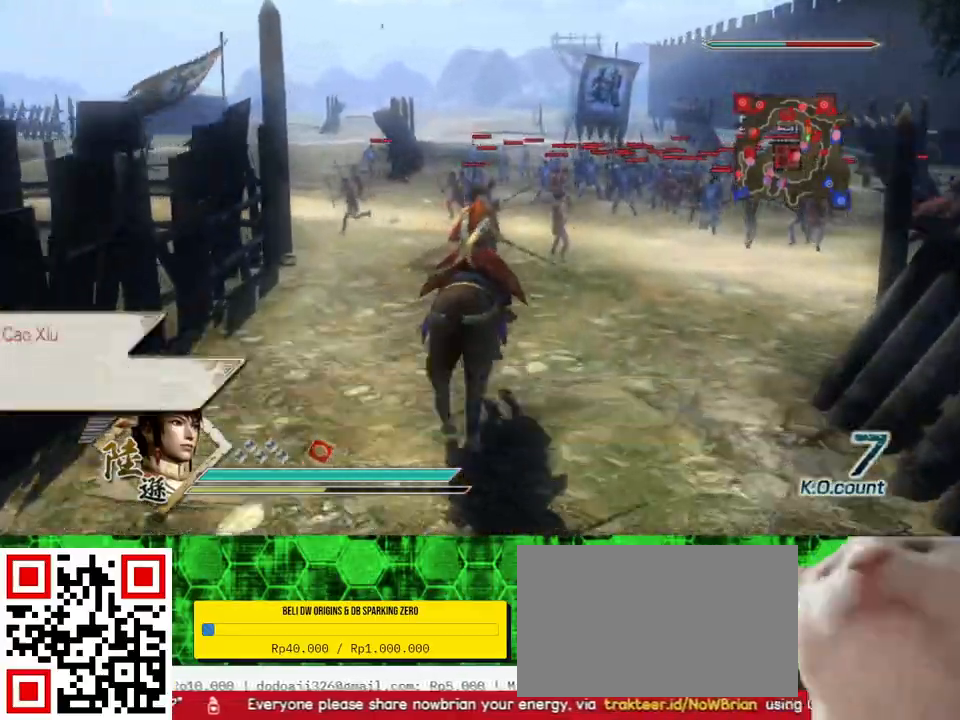
{"buttons": [], "left_stick": "up", "right_stick": "center", "events": []}
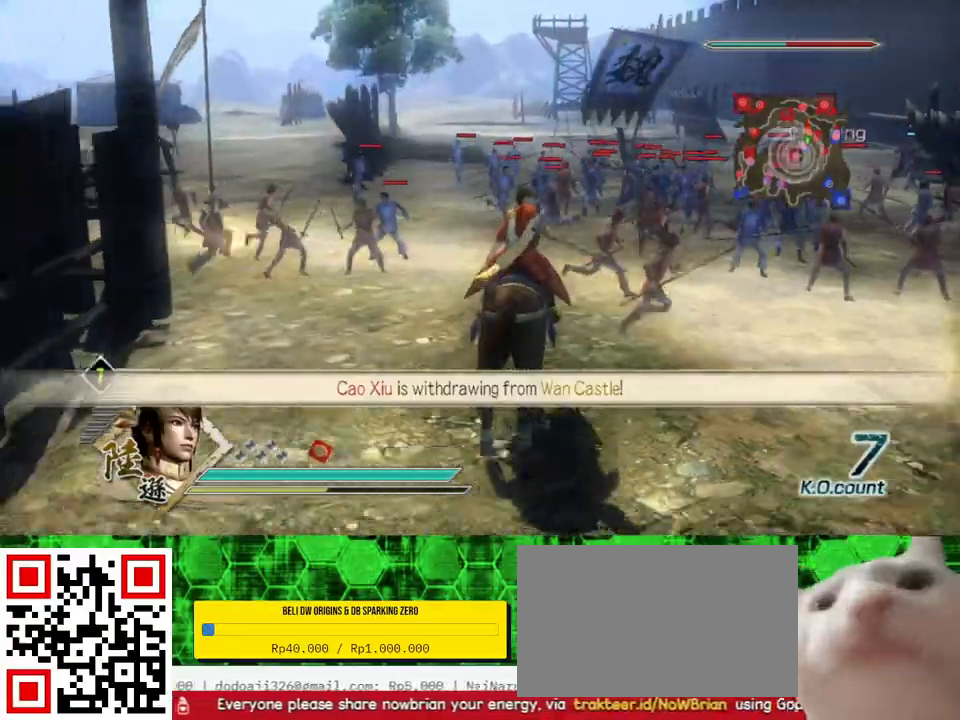
{"buttons": [], "left_stick": "up", "right_stick": "center", "events": []}
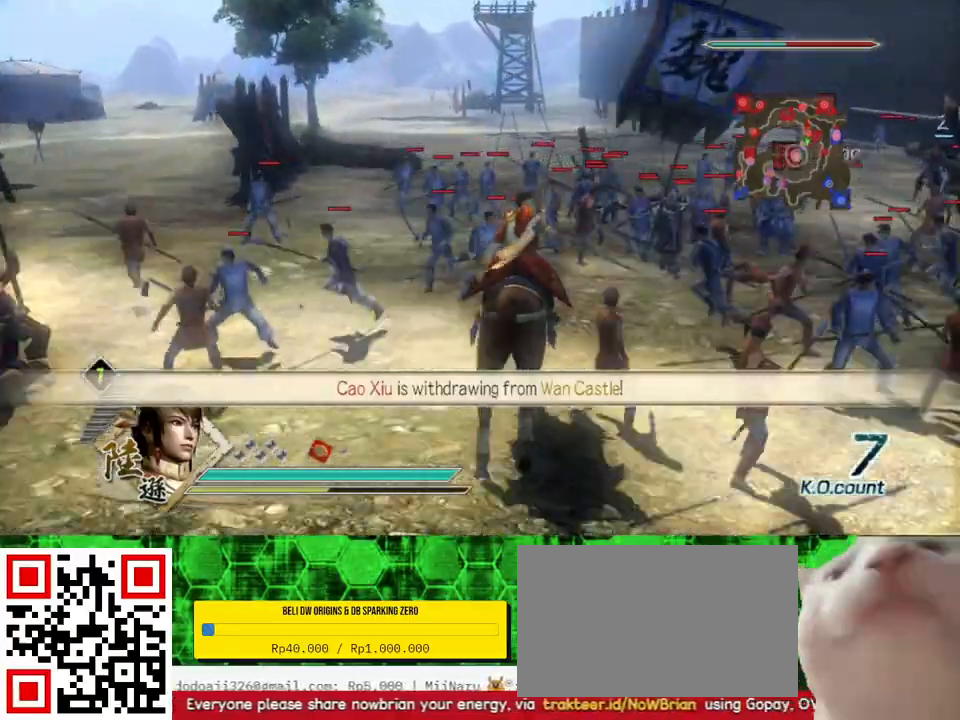
{"buttons": ["X"], "left_stick": "up", "right_stick": "center", "events": [[167, "X", "down"], [200, "X", "up"], [233, "X", "down"], [267, "X", "up"], [300, "X", "down"], [333, "X", "up"], [367, "X", "down"], [400, "X", "up"], [433, "X", "down"], [467, "X", "up"], [500, "X", "down"]]}
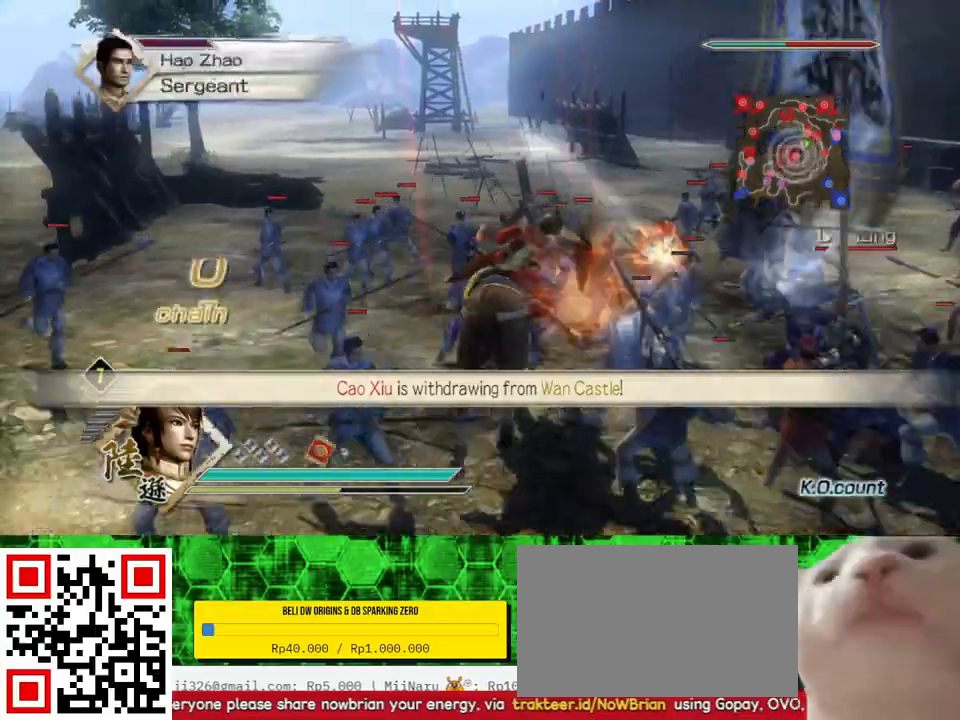
{"buttons": [], "left_stick": "up", "right_stick": "center", "events": [[33, "X", "up"], [67, "X", "down"], [100, "X", "up"], [133, "X", "down"], [167, "X", "up"], [200, "X", "down"], [233, "X", "up"], [267, "X", "down"], [300, "X", "up"], [333, "X", "down"], [367, "X", "up"], [400, "X", "down"], [433, "X", "up"], [467, "X", "down"], [500, "X", "up"]]}
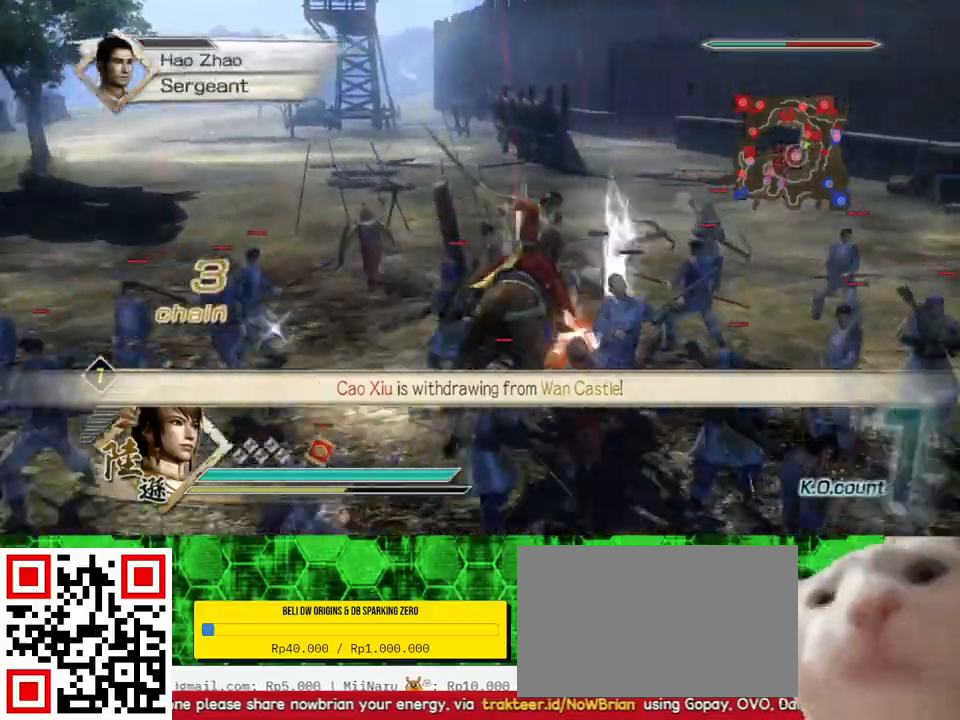
{"buttons": [], "left_stick": "up", "right_stick": "center", "events": [[33, "X", "down"], [67, "X", "up"], [100, "X", "down"], [133, "X", "up"], [167, "X", "down"], [200, "X", "up"], [233, "X", "down"], [267, "X", "up"], [300, "X", "down"], [367, "X", "up"], [433, "X", "down"], [467, "X", "up"]]}
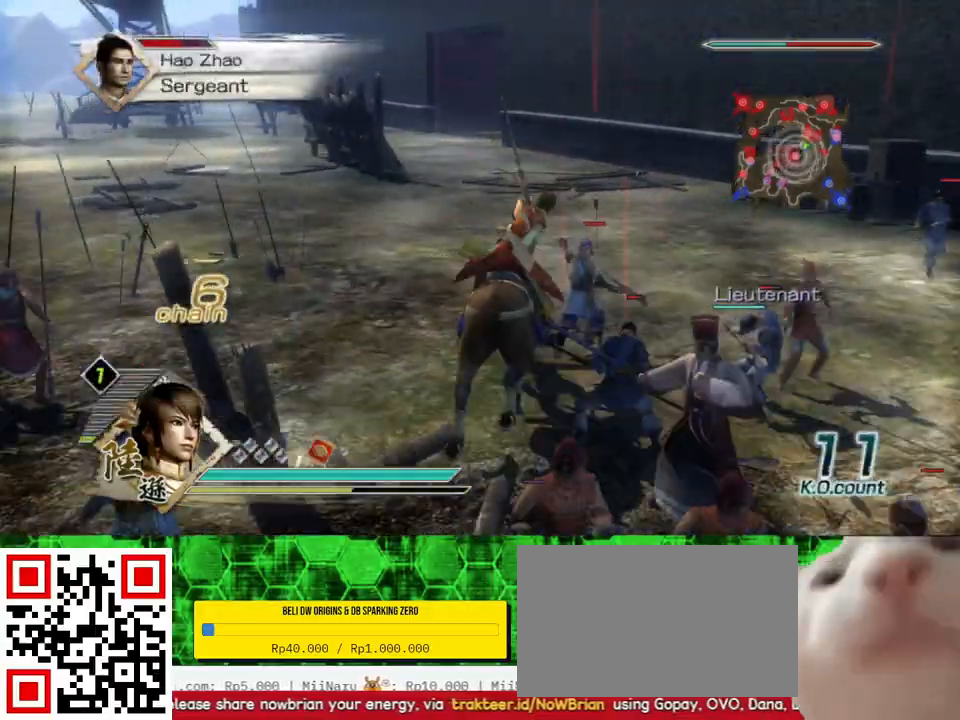
{"buttons": ["X"], "left_stick": "up", "right_stick": "center", "events": [[33, "X", "down"], [67, "X", "up"], [100, "X", "down"], [133, "X", "up"], [200, "X", "down"], [267, "X", "up"], [300, "X", "down"], [333, "X", "up"], [367, "X", "down"], [400, "X", "up"], [433, "X", "down"], [467, "X", "up"], [500, "X", "down"]]}